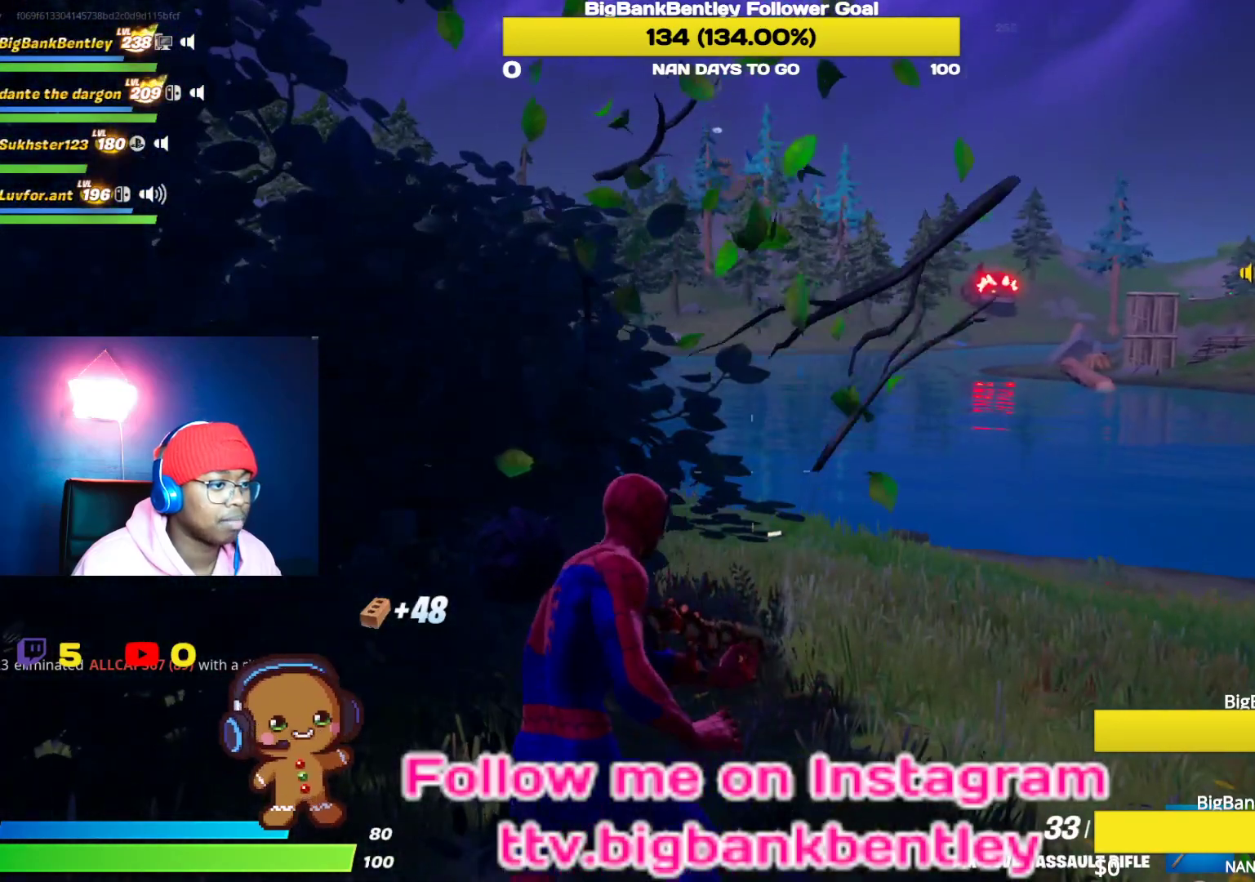
Gameplay with a controller (Xbox layout); each line is a JSON object with the inputs held at the frame after it. "events" lists button and stick changes between this image and that frame as [ms after this image, input, new state], when the widget could be followed in between.
{"buttons": [], "left_stick": "right", "right_stick": "right", "events": [[450, "right_stick", "right"], [467, "left_stick", "right"]]}
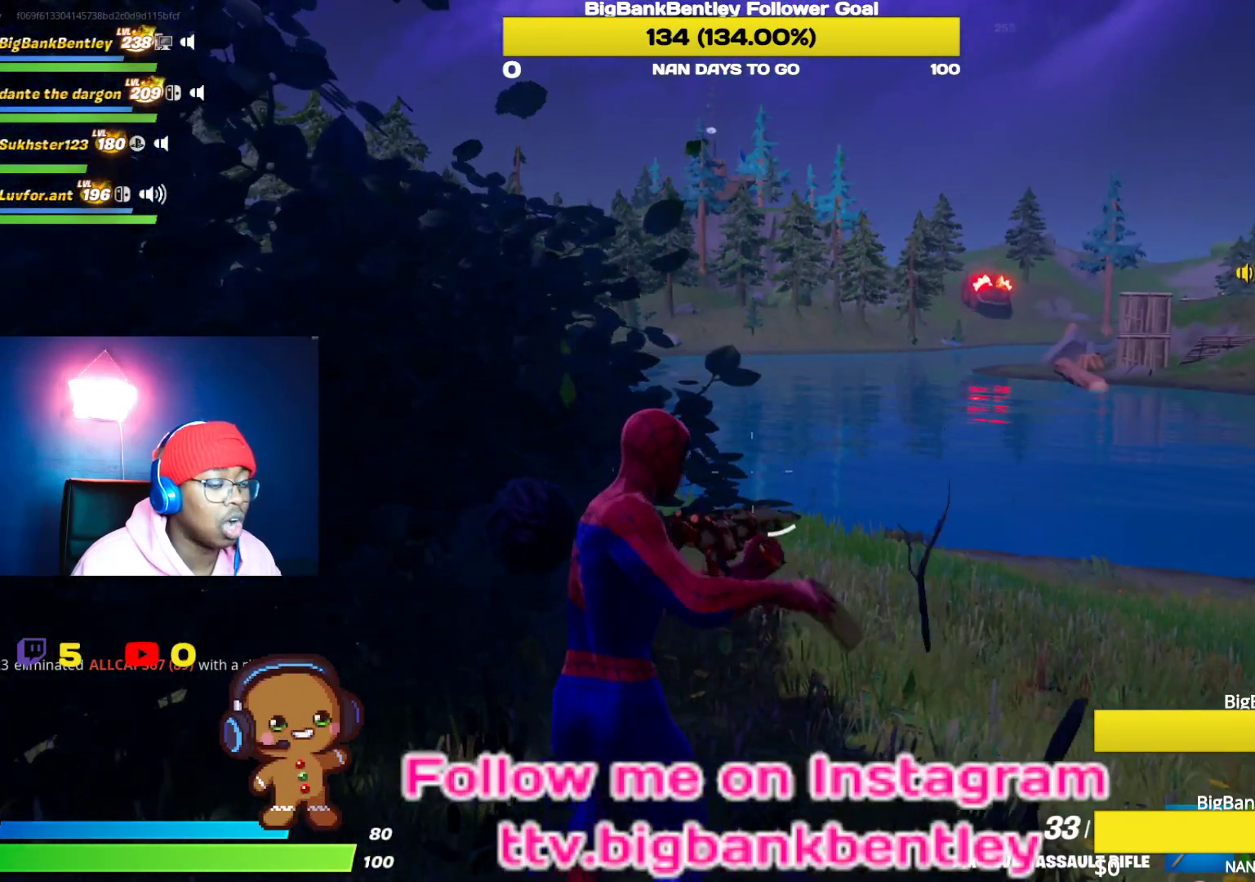
{"buttons": [], "left_stick": "right", "right_stick": "center", "events": [[217, "right_stick", "center"]]}
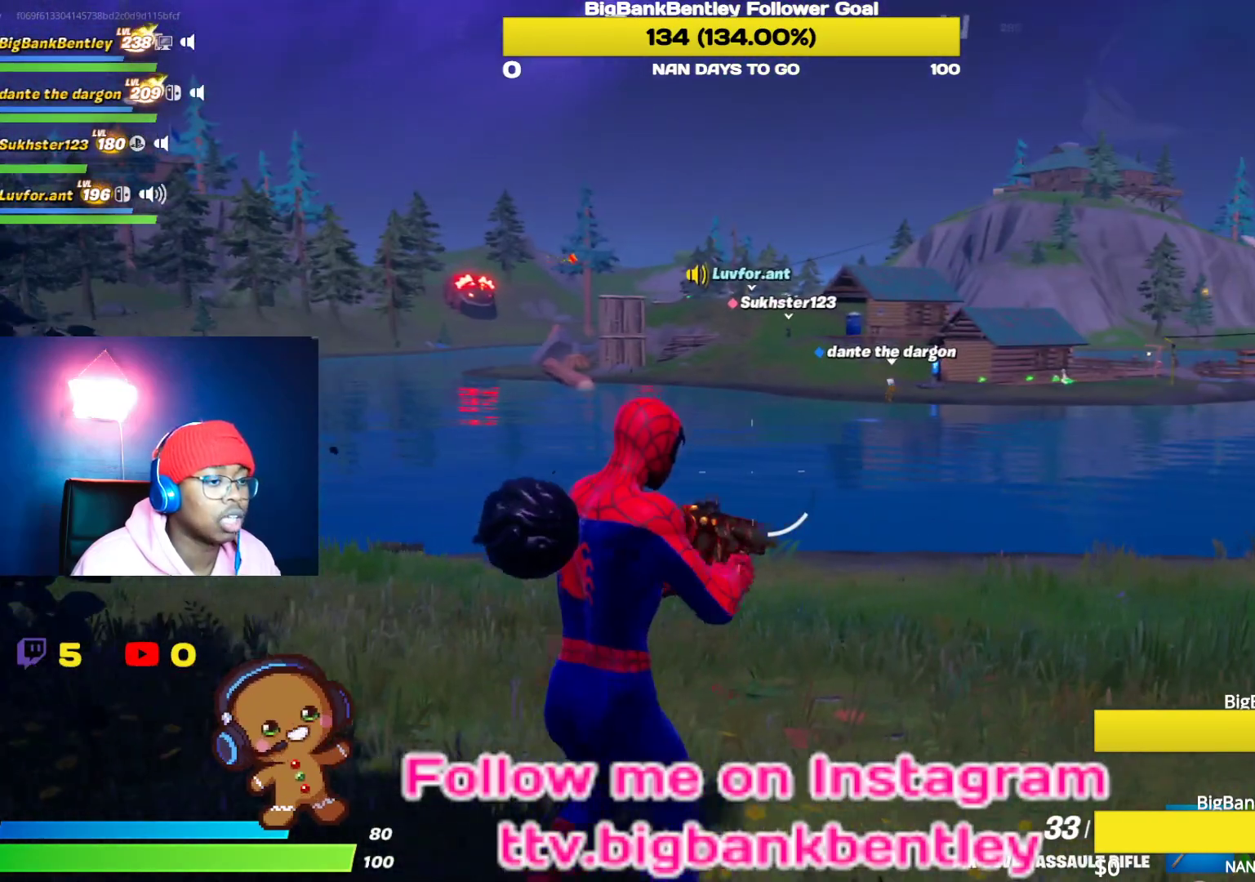
{"buttons": [], "left_stick": "up-right", "right_stick": "center", "events": [[133, "left_stick", "center"], [433, "left_stick", "up-right"]]}
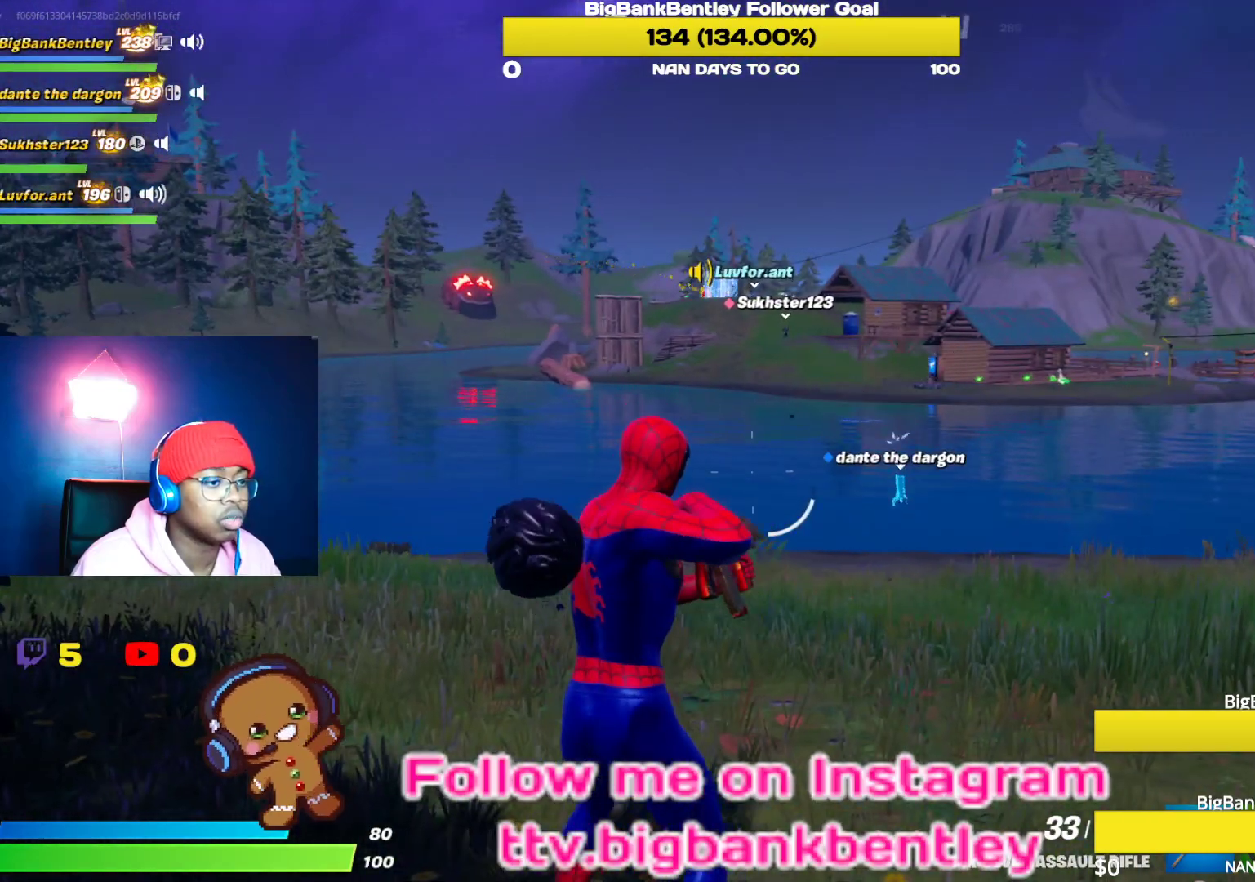
{"buttons": [], "left_stick": "up-right", "right_stick": "center", "events": []}
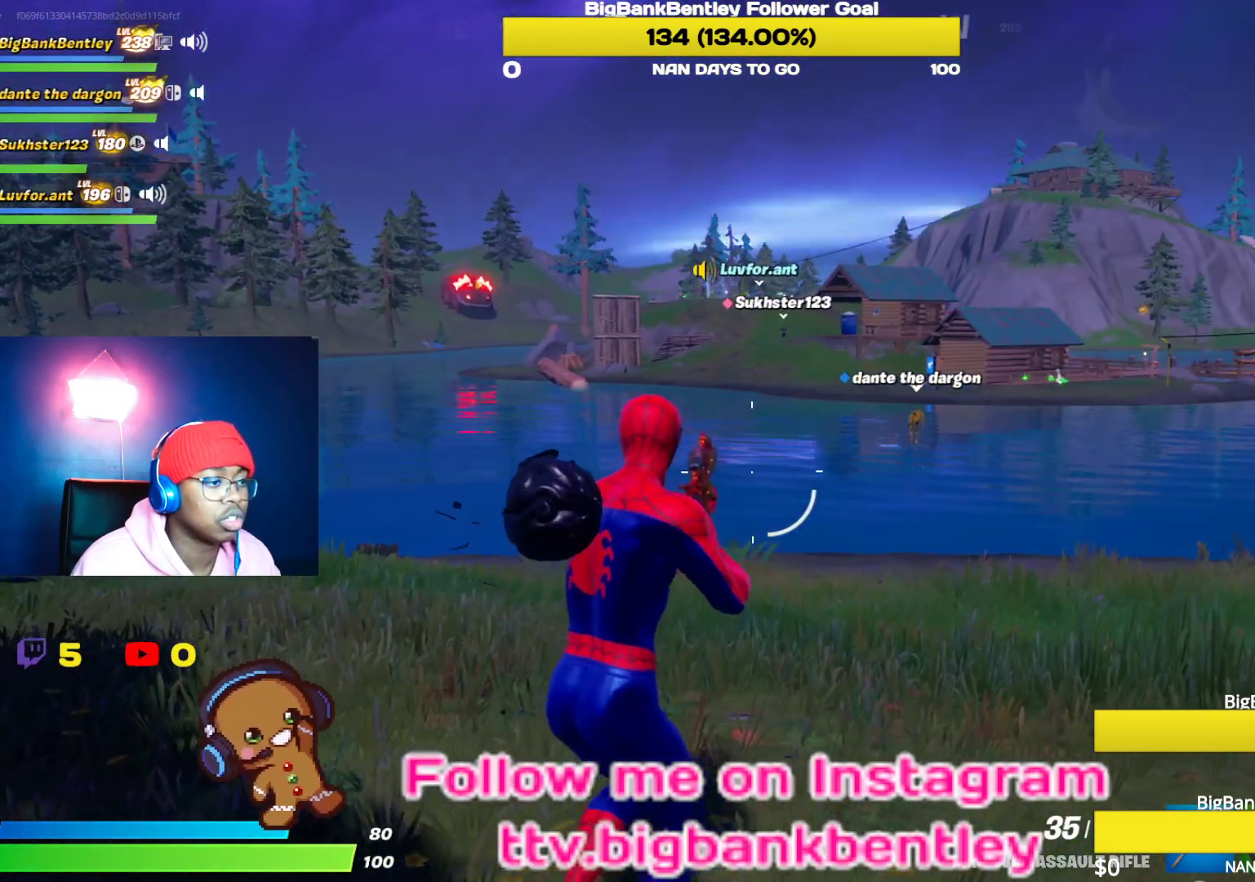
{"buttons": [], "left_stick": "up-left", "right_stick": "center", "events": [[117, "left_stick", "up"], [367, "left_stick", "up-left"]]}
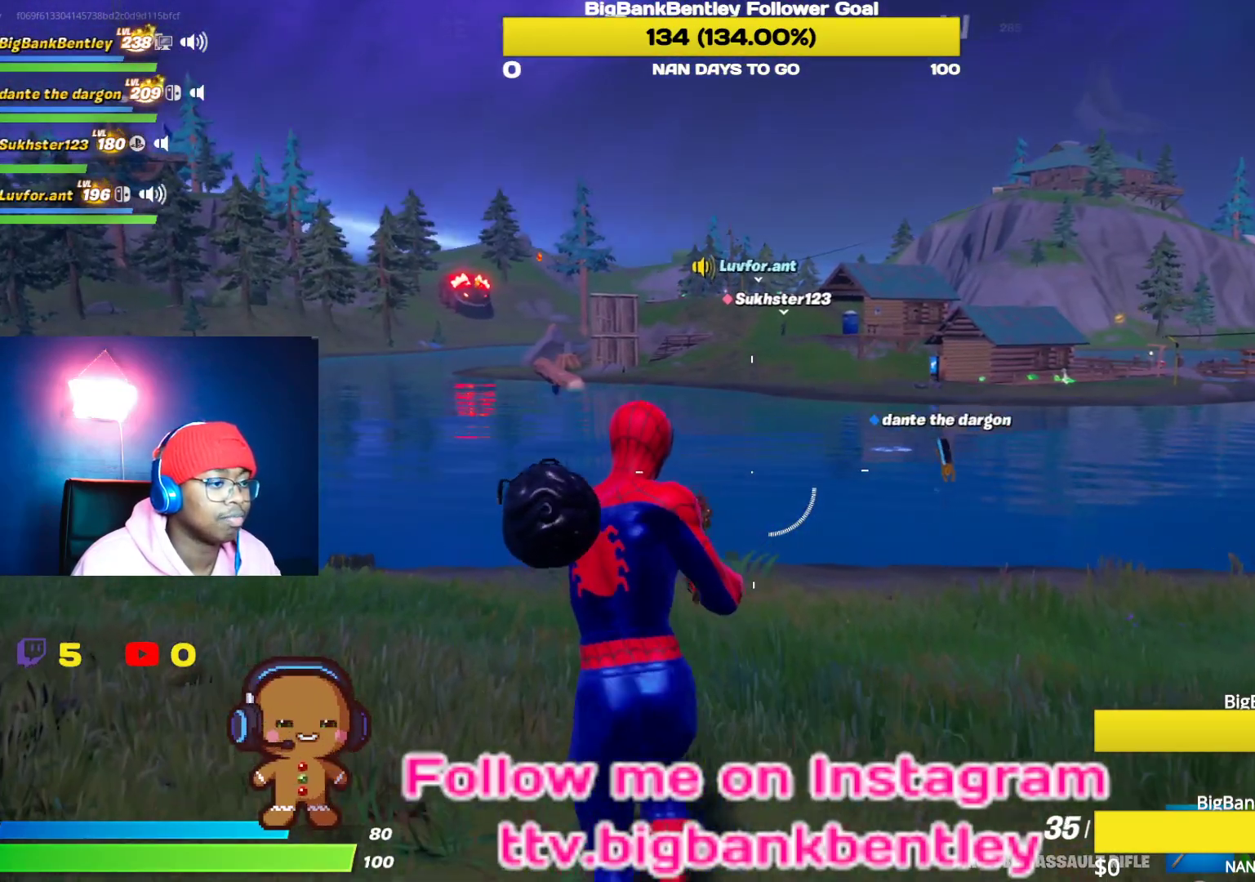
{"buttons": [], "left_stick": "left", "right_stick": "left", "events": [[17, "Y", "down"], [83, "Y", "up"], [100, "left_stick", "left"], [250, "right_stick", "left"]]}
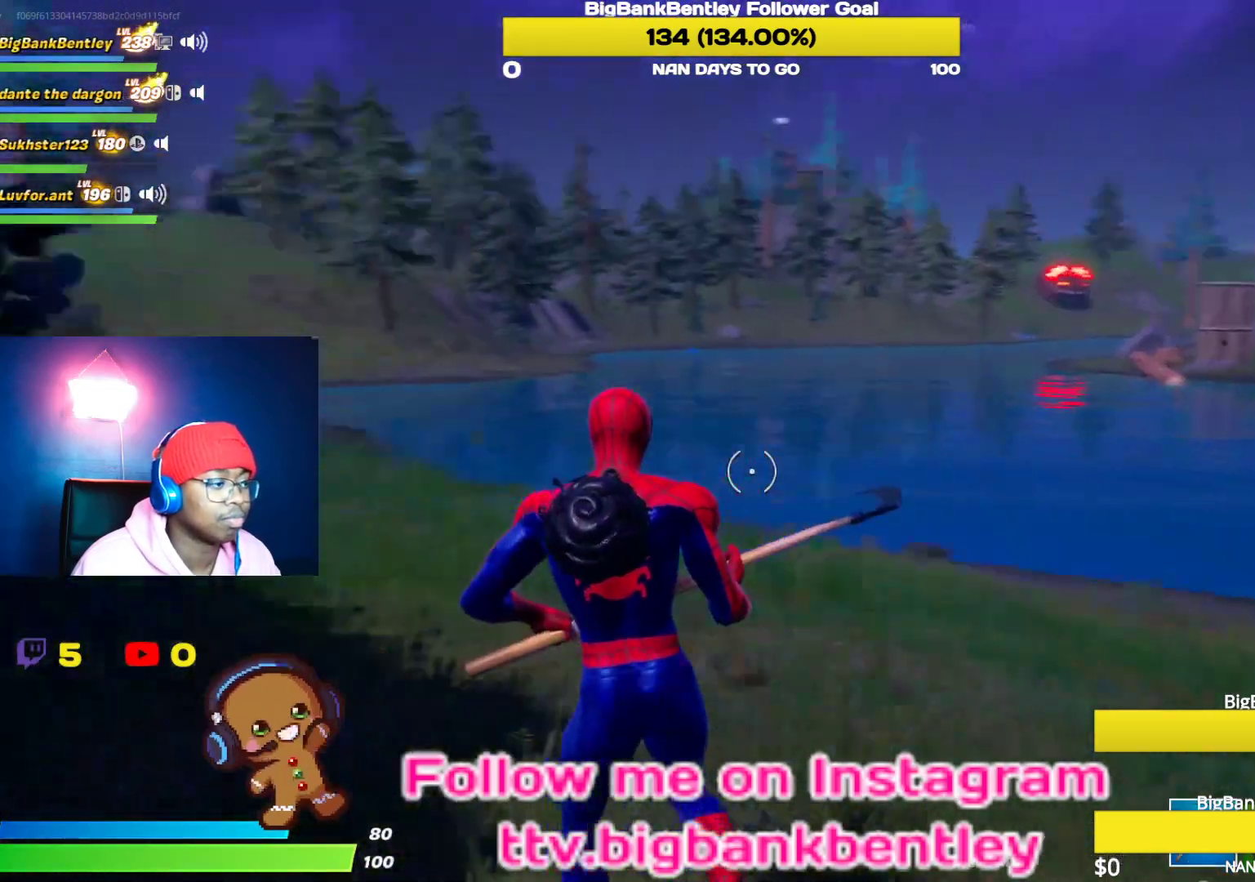
{"buttons": ["R2"], "left_stick": "right", "right_stick": "center", "events": [[100, "R2", "down"], [133, "left_stick", "up-left"], [283, "left_stick", "up-right"], [400, "left_stick", "right"], [400, "right_stick", "center"]]}
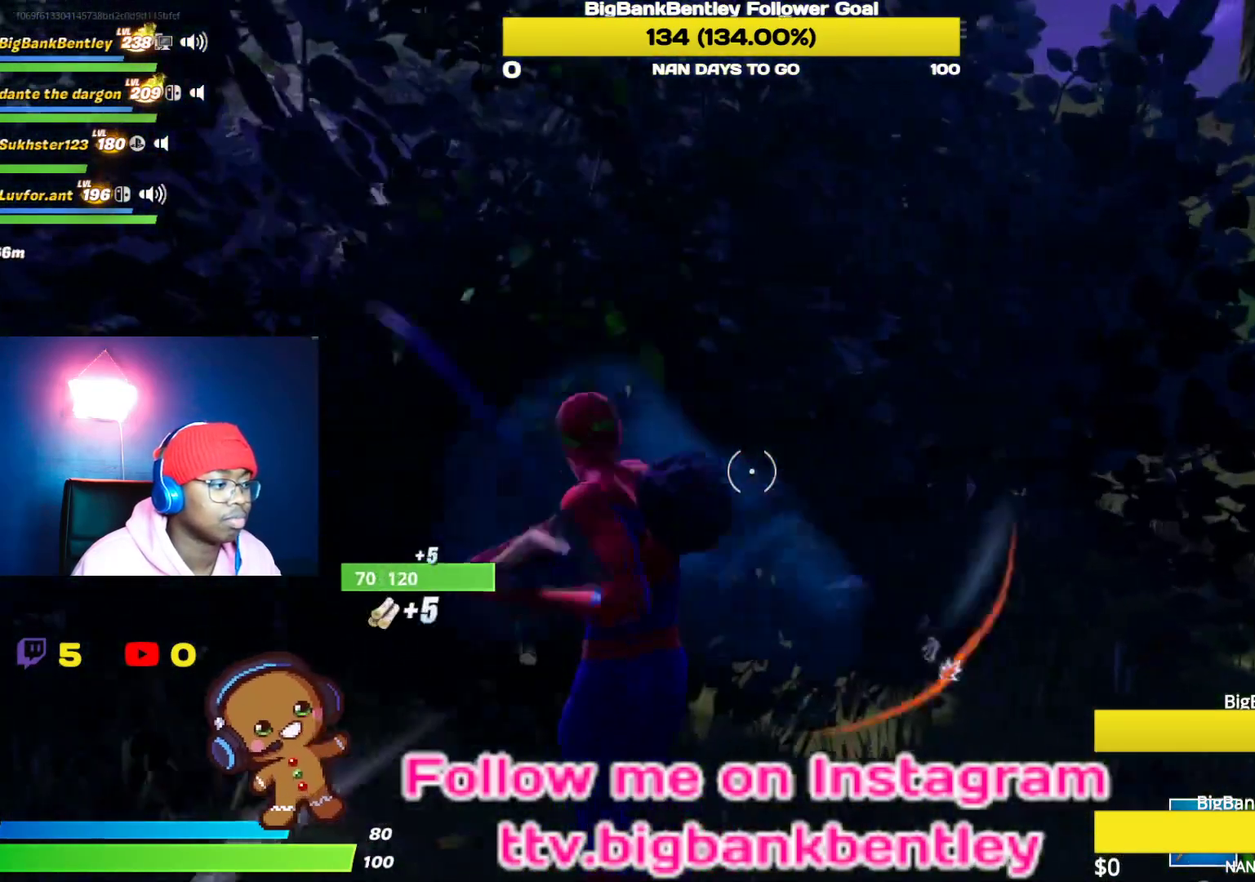
{"buttons": ["R2"], "left_stick": "up-left", "right_stick": "center", "events": [[83, "left_stick", "center"], [133, "right_stick", "left"], [200, "left_stick", "up-left"], [300, "R3", "down"], [317, "right_stick", "center"], [400, "R3", "up"]]}
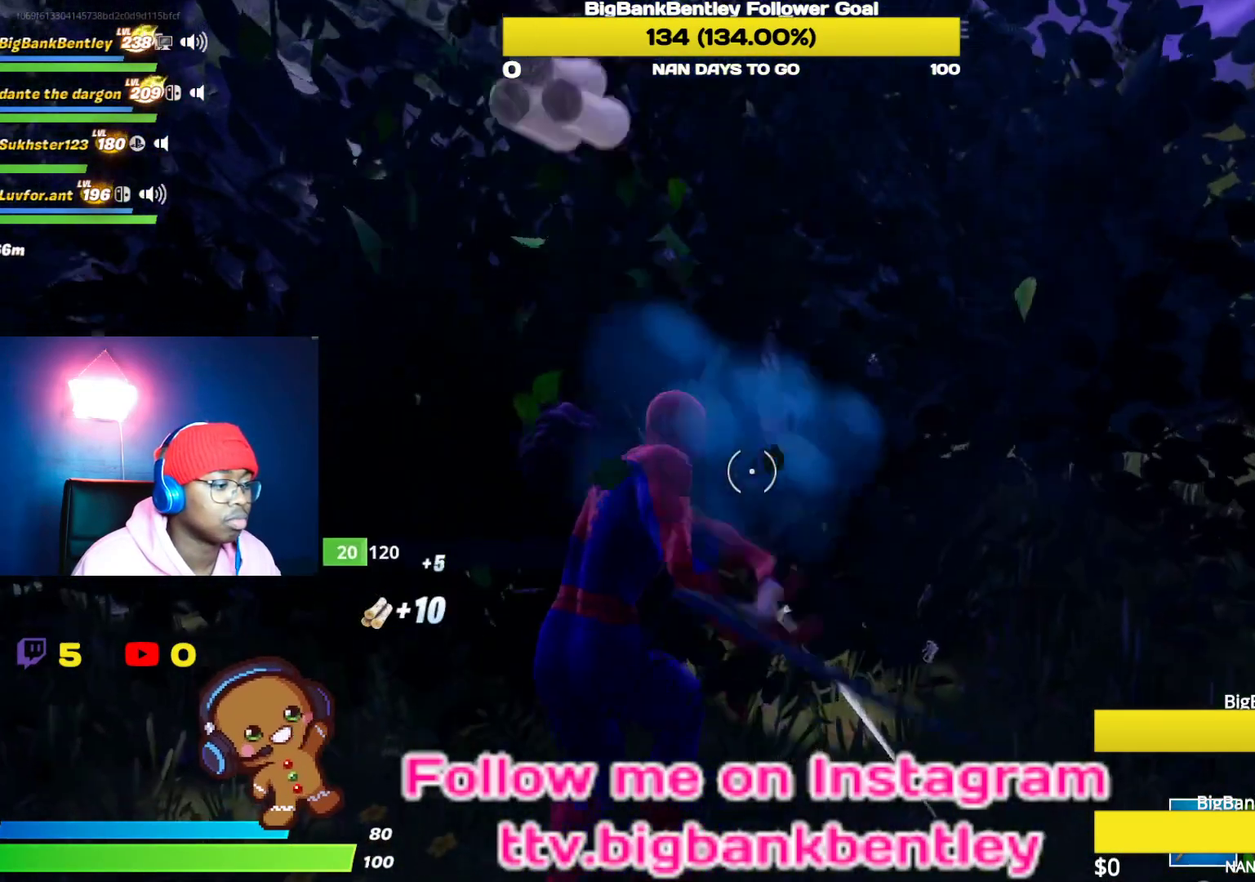
{"buttons": ["R2"], "left_stick": "up", "right_stick": "left", "events": [[17, "R3", "down"], [17, "left_stick", "center"], [133, "R3", "up"], [200, "right_stick", "left"], [483, "left_stick", "up"]]}
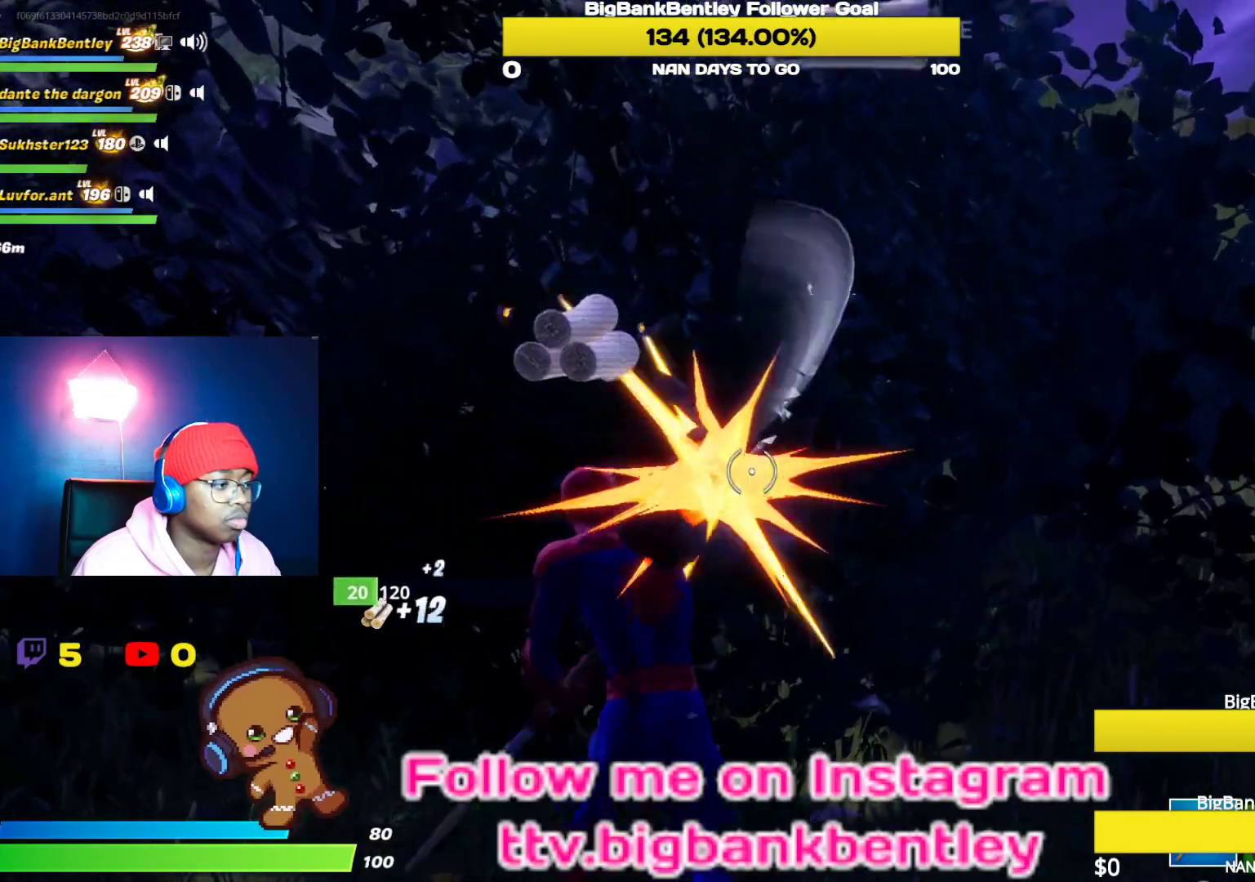
{"buttons": [], "left_stick": "up", "right_stick": "center", "events": [[33, "R2", "up"], [50, "right_stick", "center"], [233, "right_stick", "right"], [467, "right_stick", "center"]]}
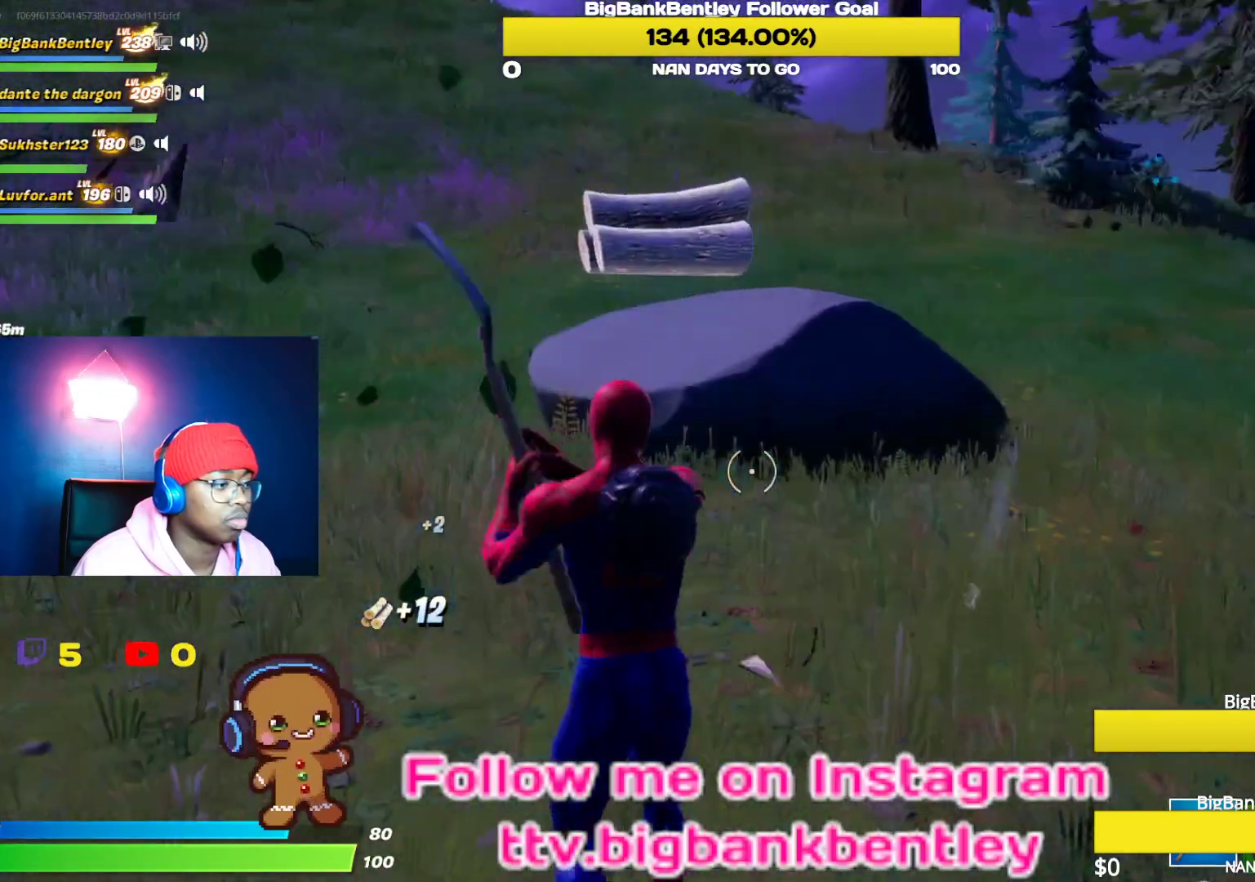
{"buttons": [], "left_stick": "up", "right_stick": "center", "events": [[50, "right_stick", "left"], [367, "right_stick", "center"]]}
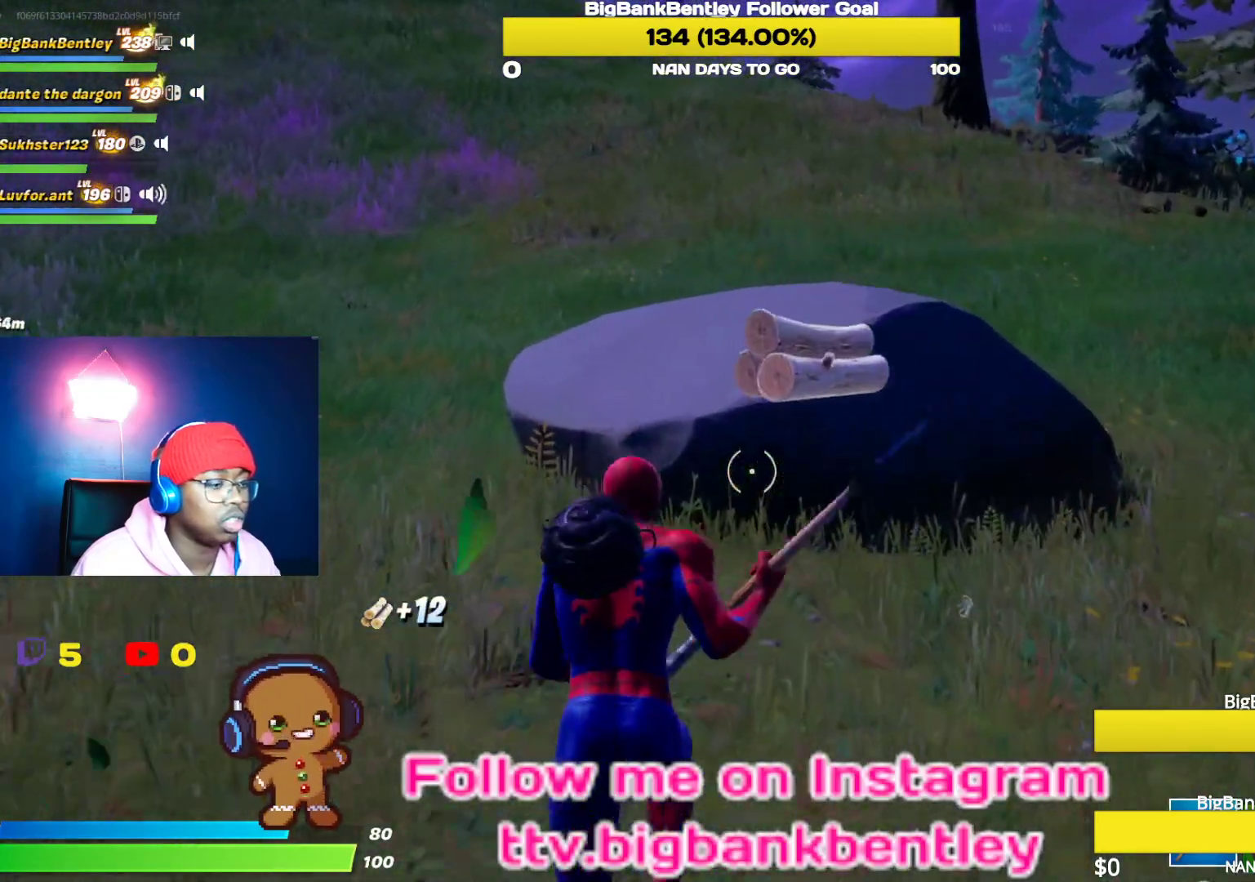
{"buttons": ["R2"], "left_stick": "up-right", "right_stick": "left", "events": [[133, "left_stick", "up-right"], [367, "right_stick", "left"], [483, "R2", "down"]]}
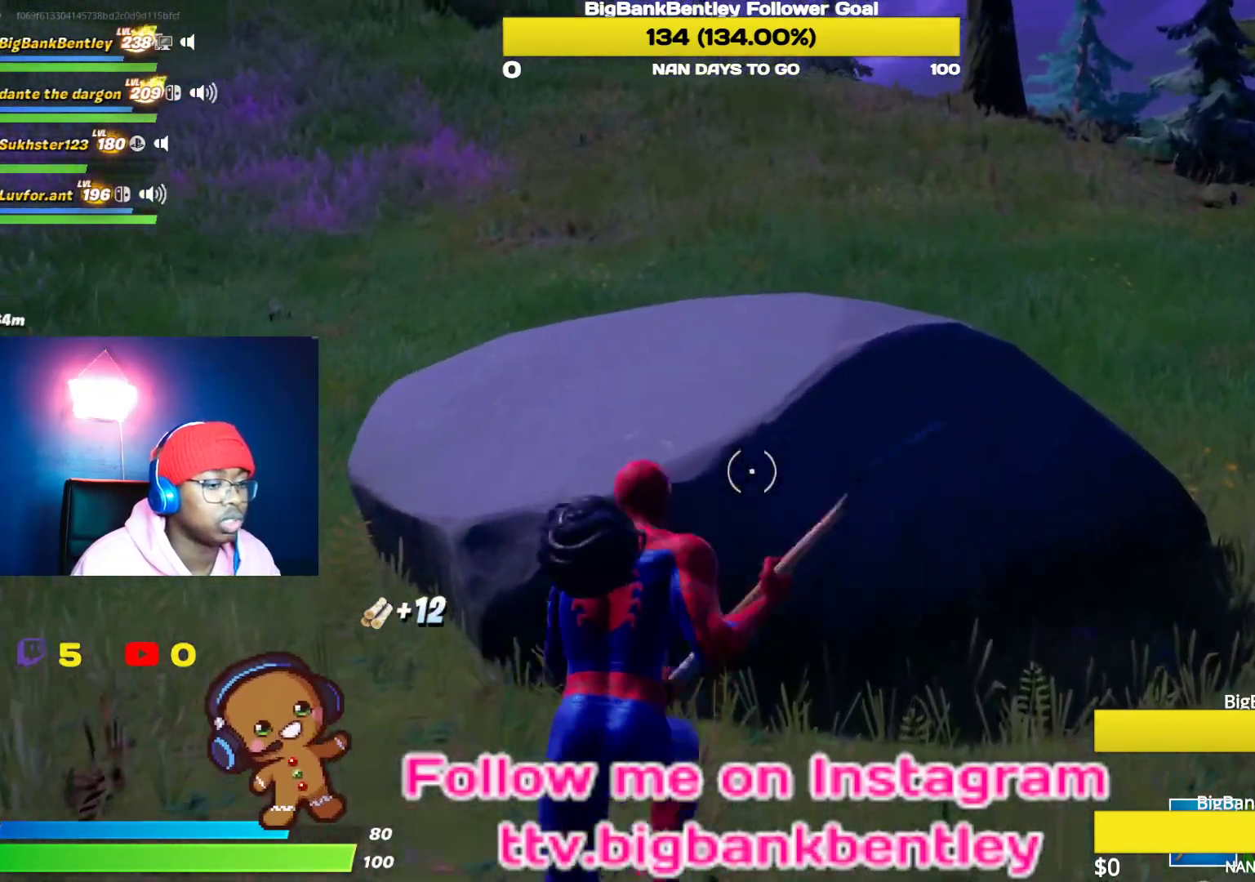
{"buttons": ["R2"], "left_stick": "center", "right_stick": "left", "events": [[183, "left_stick", "right"], [417, "left_stick", "center"]]}
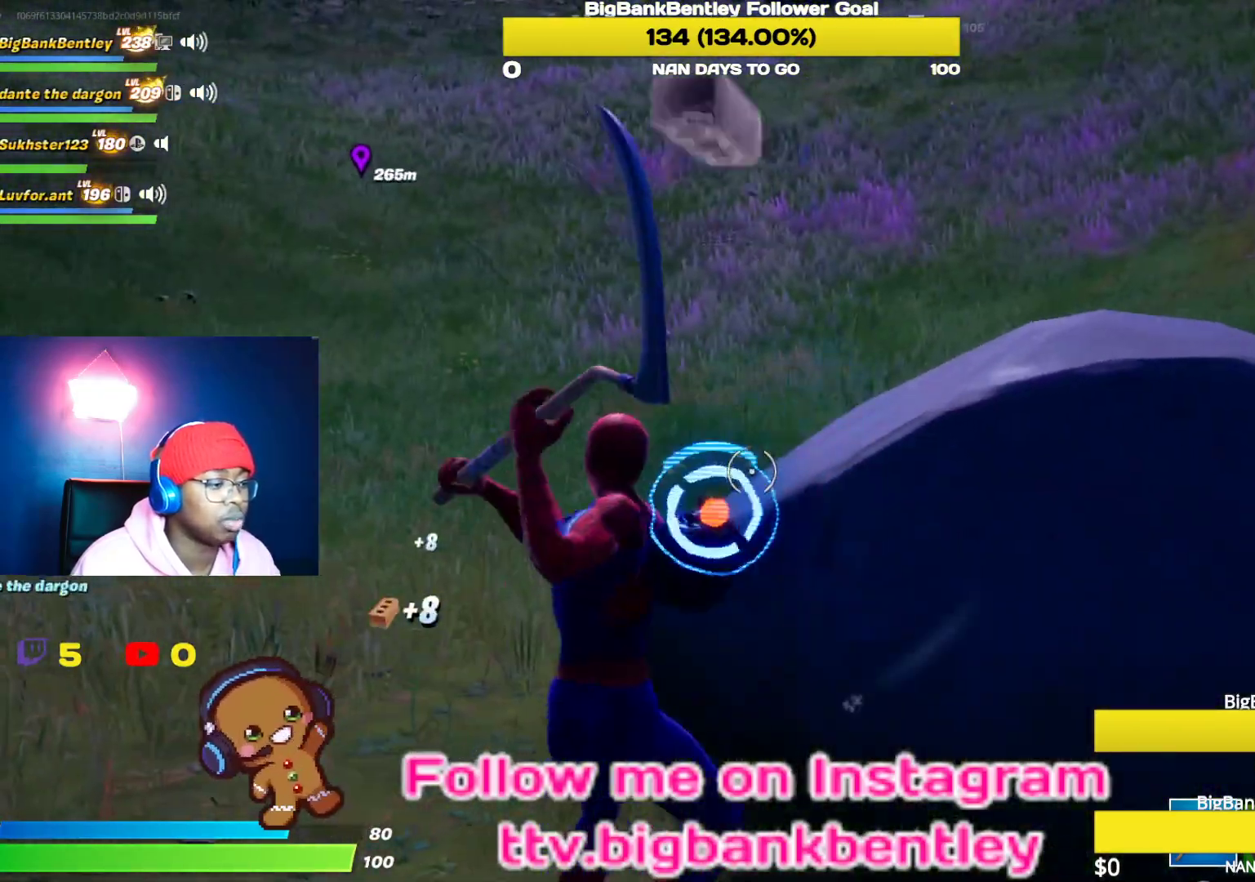
{"buttons": ["R2"], "left_stick": "right", "right_stick": "center", "events": [[33, "right_stick", "down"], [50, "left_stick", "down-left"], [150, "left_stick", "left"], [200, "right_stick", "left"], [383, "left_stick", "right"], [383, "right_stick", "center"]]}
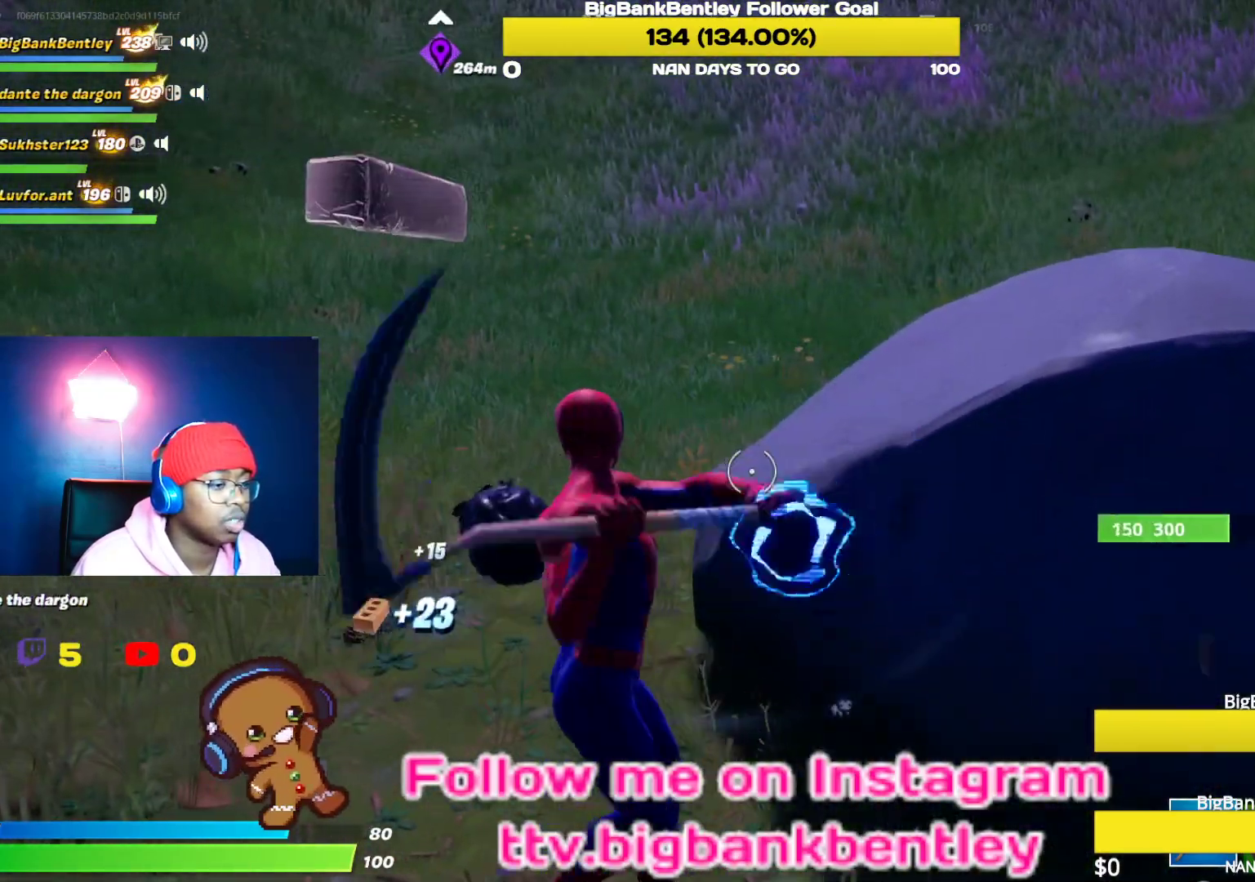
{"buttons": ["R2"], "left_stick": "down-right", "right_stick": "left", "events": [[17, "left_stick", "down-right"], [167, "right_stick", "up-left"], [300, "right_stick", "down-left"], [417, "right_stick", "center"], [483, "right_stick", "left"]]}
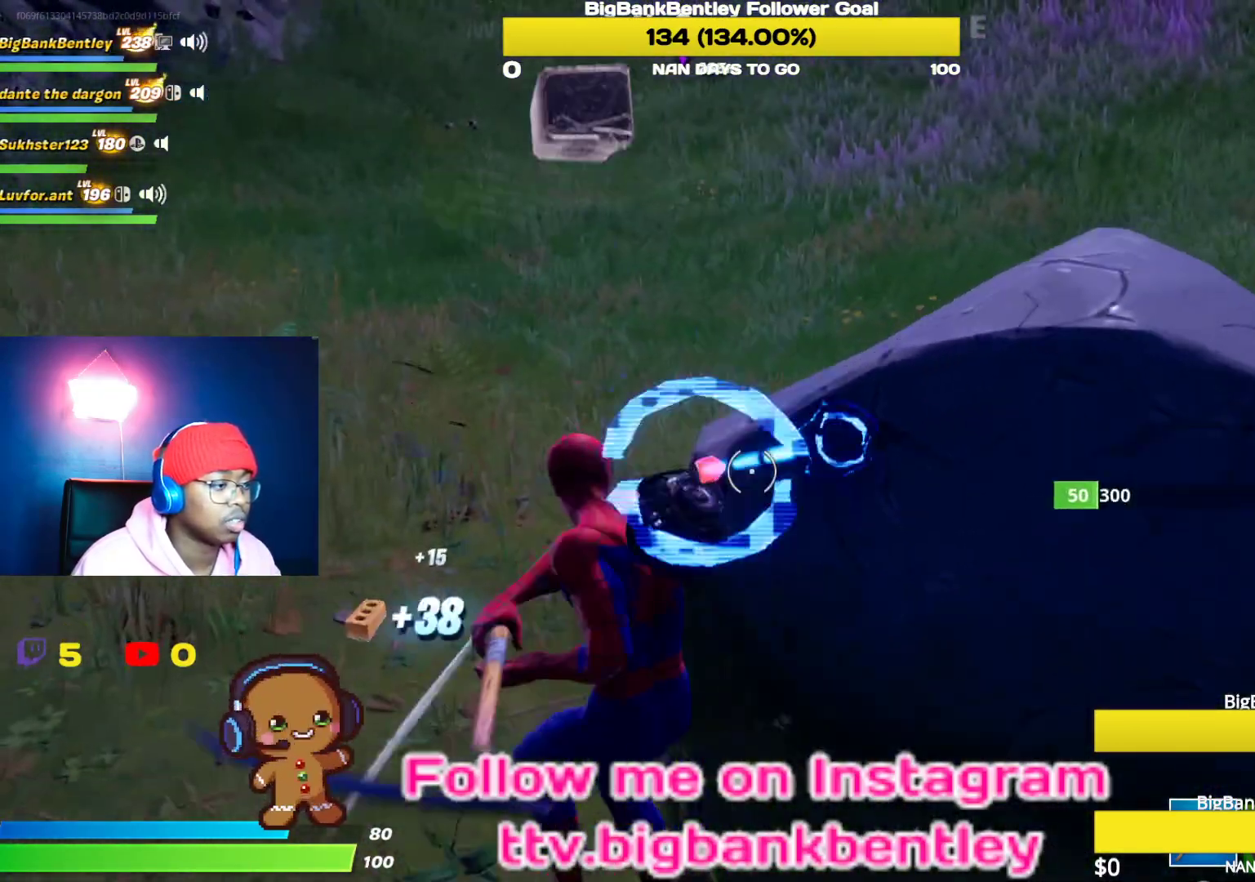
{"buttons": ["R1"], "left_stick": "down-right", "right_stick": "left", "events": [[67, "left_stick", "center"], [133, "left_stick", "left"], [183, "left_stick", "center"], [200, "right_stick", "up-right"], [250, "left_stick", "down-right"], [367, "right_stick", "left"], [417, "R2", "up"], [433, "R2", "down"], [450, "R2", "up"], [483, "R1", "down"]]}
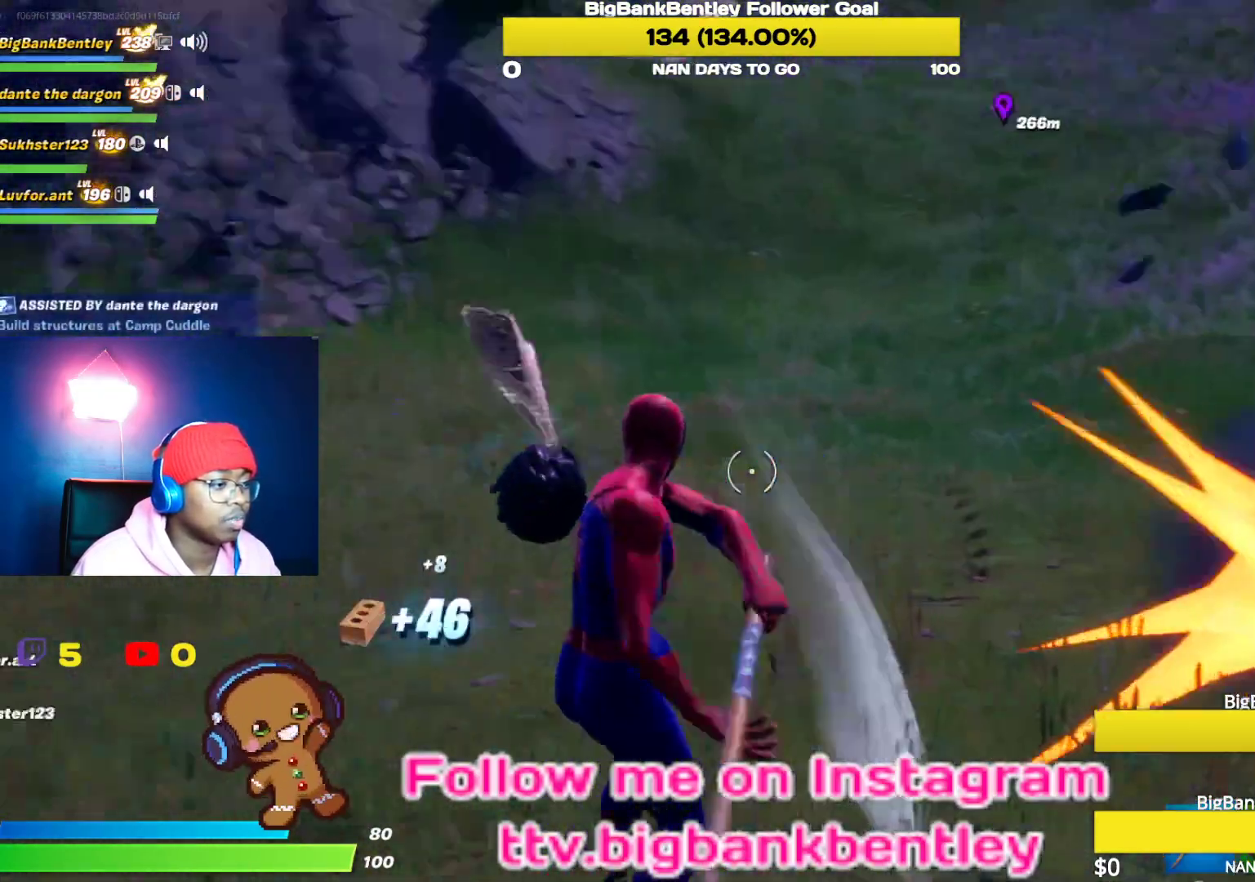
{"buttons": [], "left_stick": "up-left", "right_stick": "left", "events": [[50, "left_stick", "down-left"], [100, "R1", "up"], [233, "left_stick", "up-left"]]}
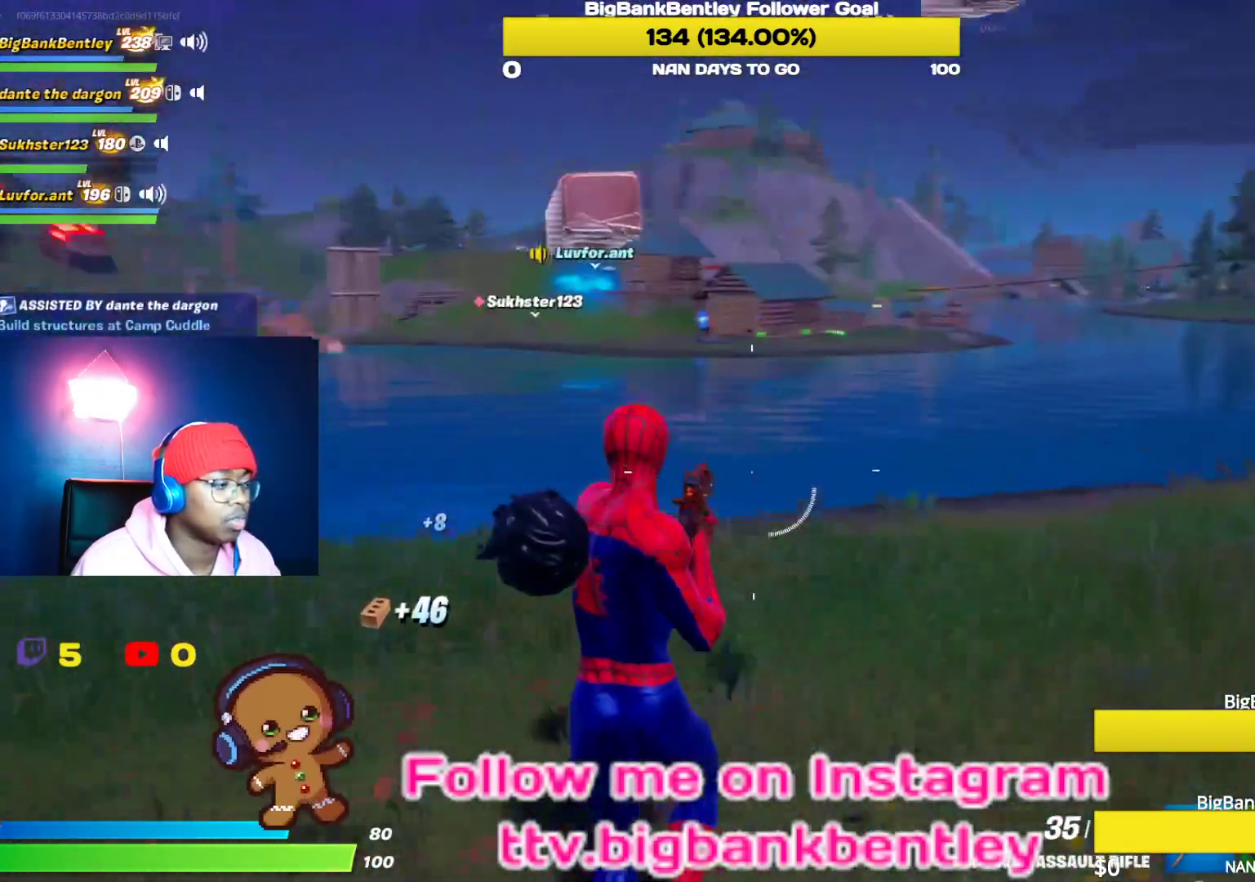
{"buttons": [], "left_stick": "up", "right_stick": "center", "events": [[83, "left_stick", "up"], [183, "right_stick", "center"]]}
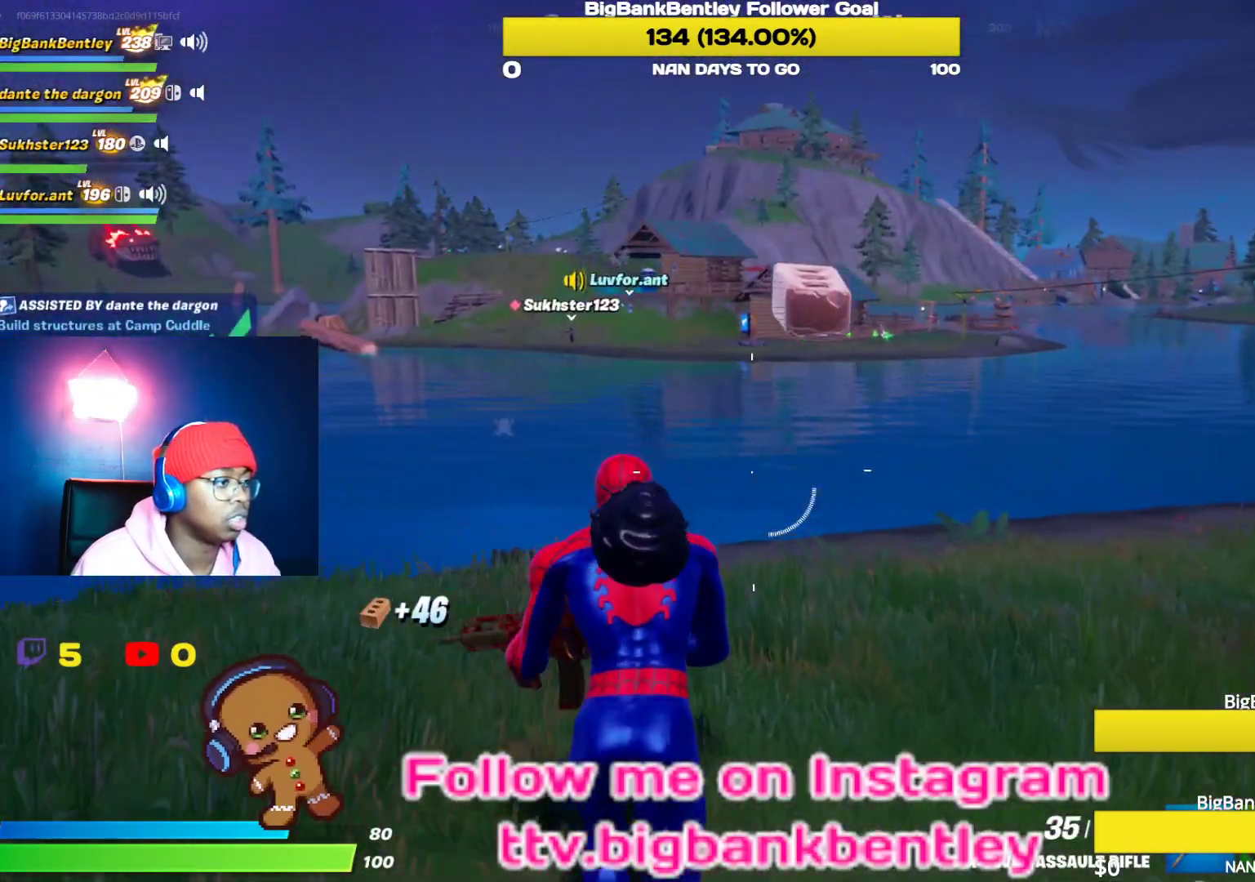
{"buttons": [], "left_stick": "up", "right_stick": "center", "events": []}
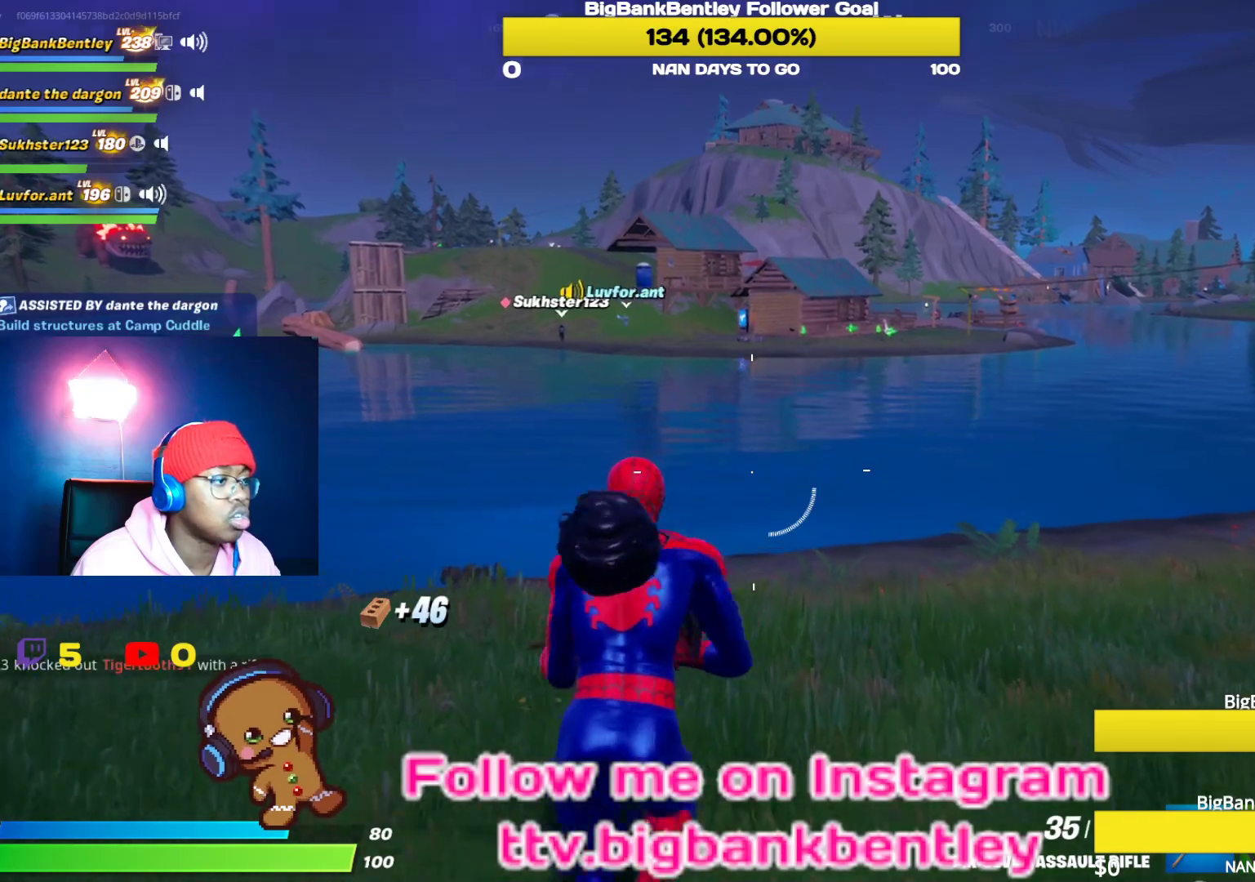
{"buttons": [], "left_stick": "up", "right_stick": "center", "events": []}
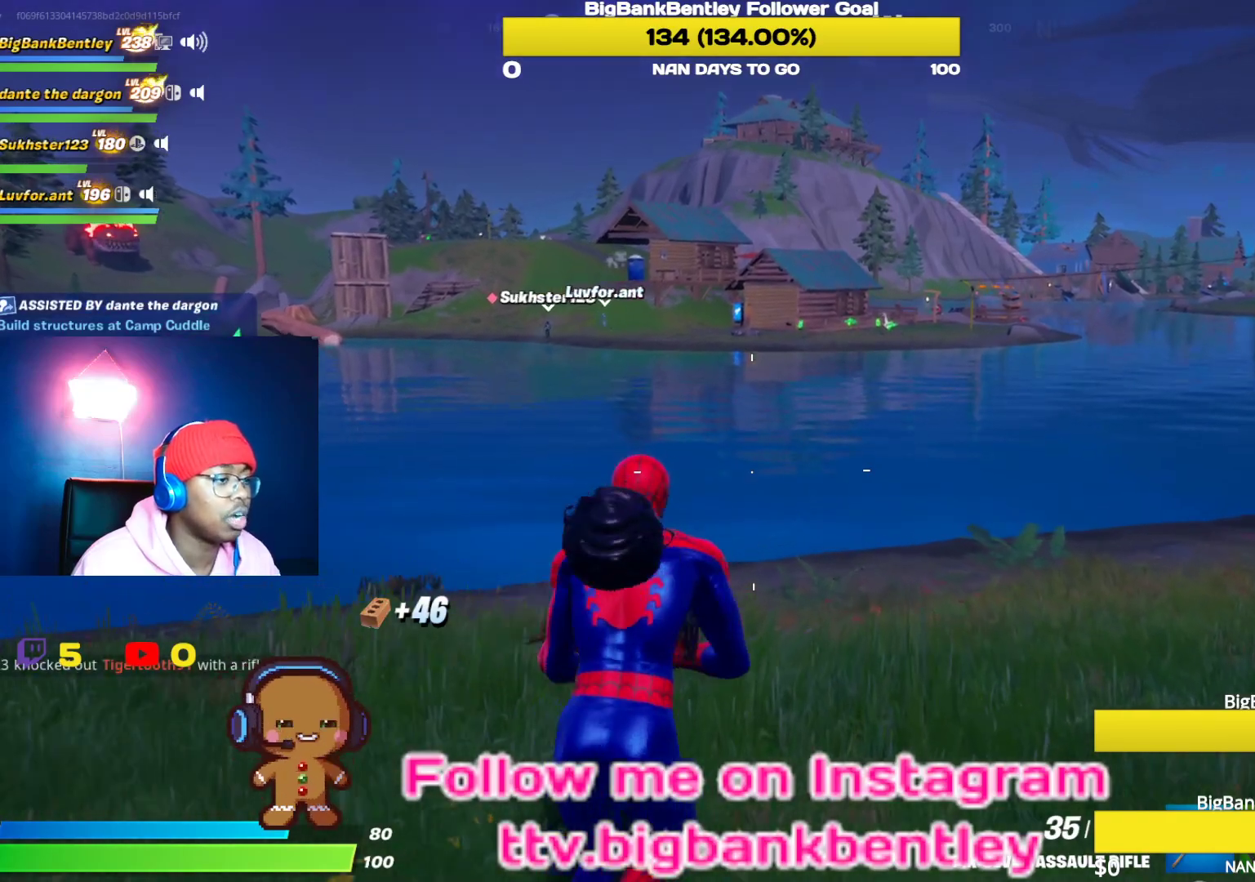
{"buttons": [], "left_stick": "up-right", "right_stick": "center", "events": [[50, "left_stick", "up-right"]]}
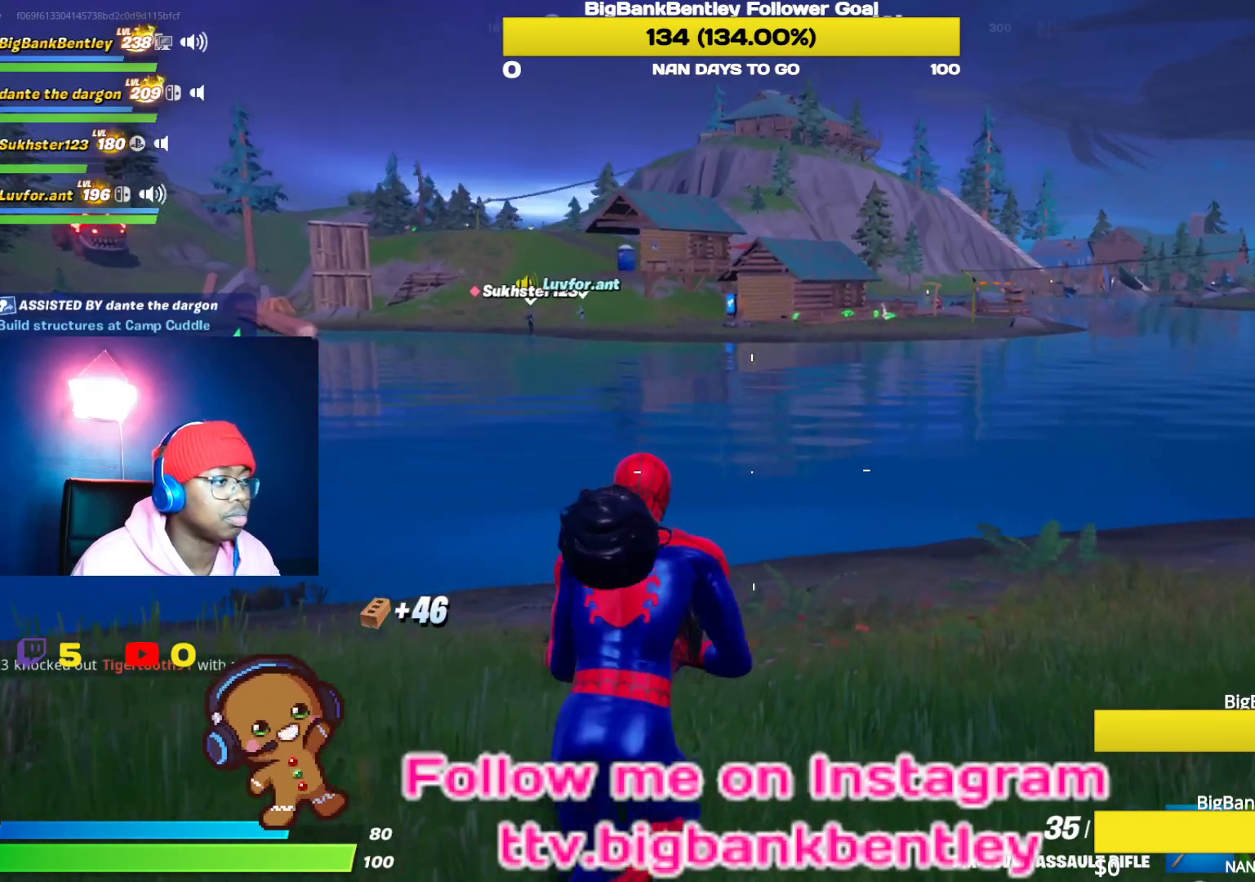
{"buttons": [], "left_stick": "up-right", "right_stick": "center", "events": []}
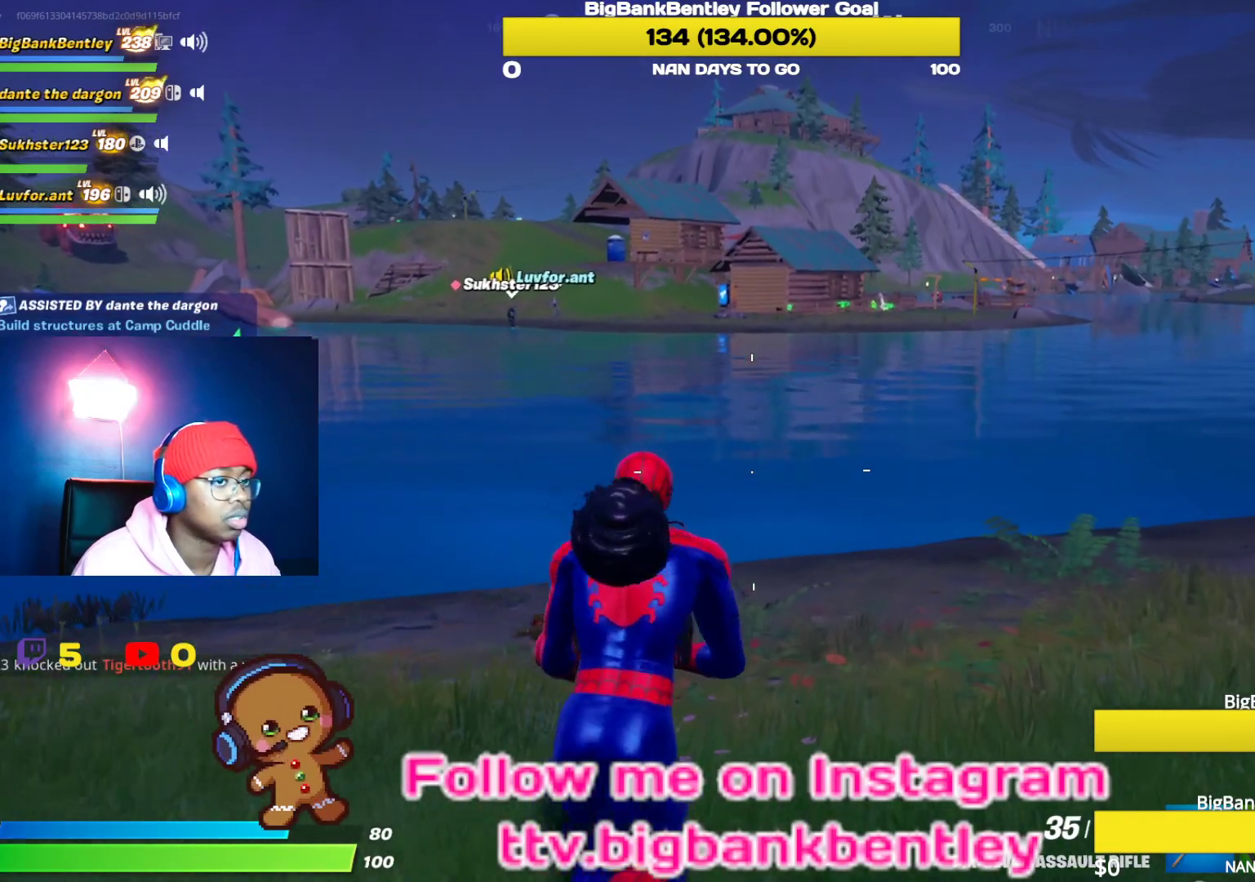
{"buttons": [], "left_stick": "up-right", "right_stick": "center", "events": [[133, "Y", "down"], [233, "Y", "up"]]}
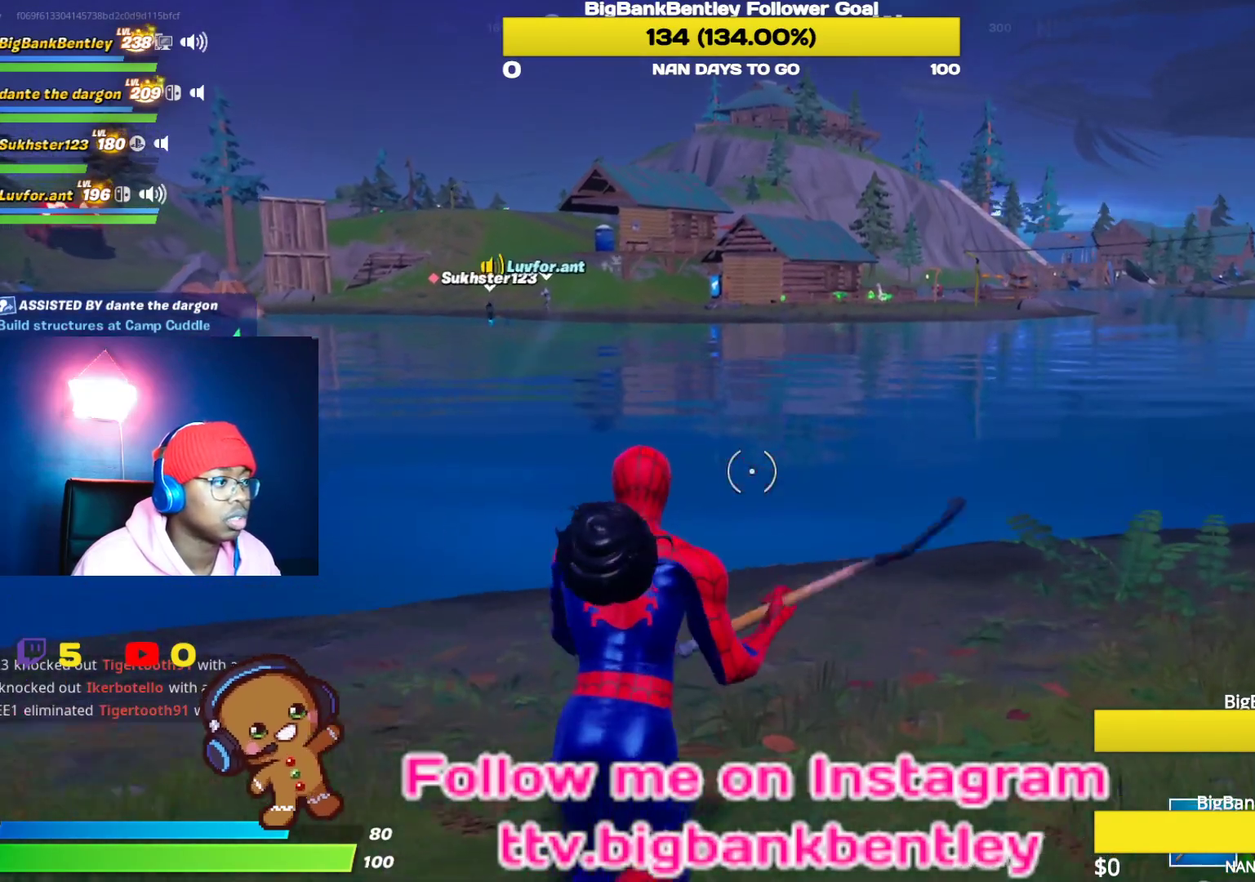
{"buttons": [], "left_stick": "up-right", "right_stick": "center", "events": [[17, "Y", "down"], [83, "Y", "up"]]}
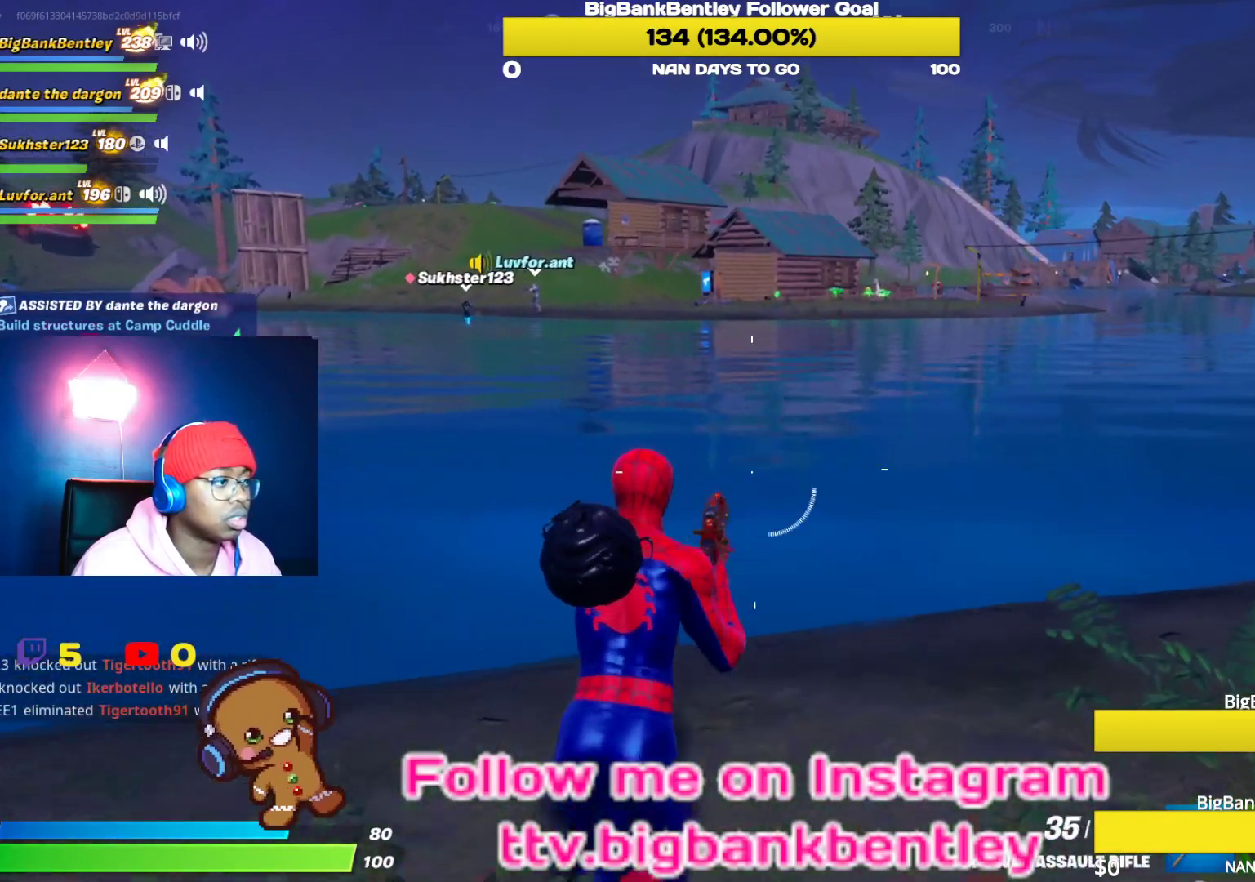
{"buttons": [], "left_stick": "up-right", "right_stick": "center", "events": [[300, "Y", "down"], [383, "Y", "up"]]}
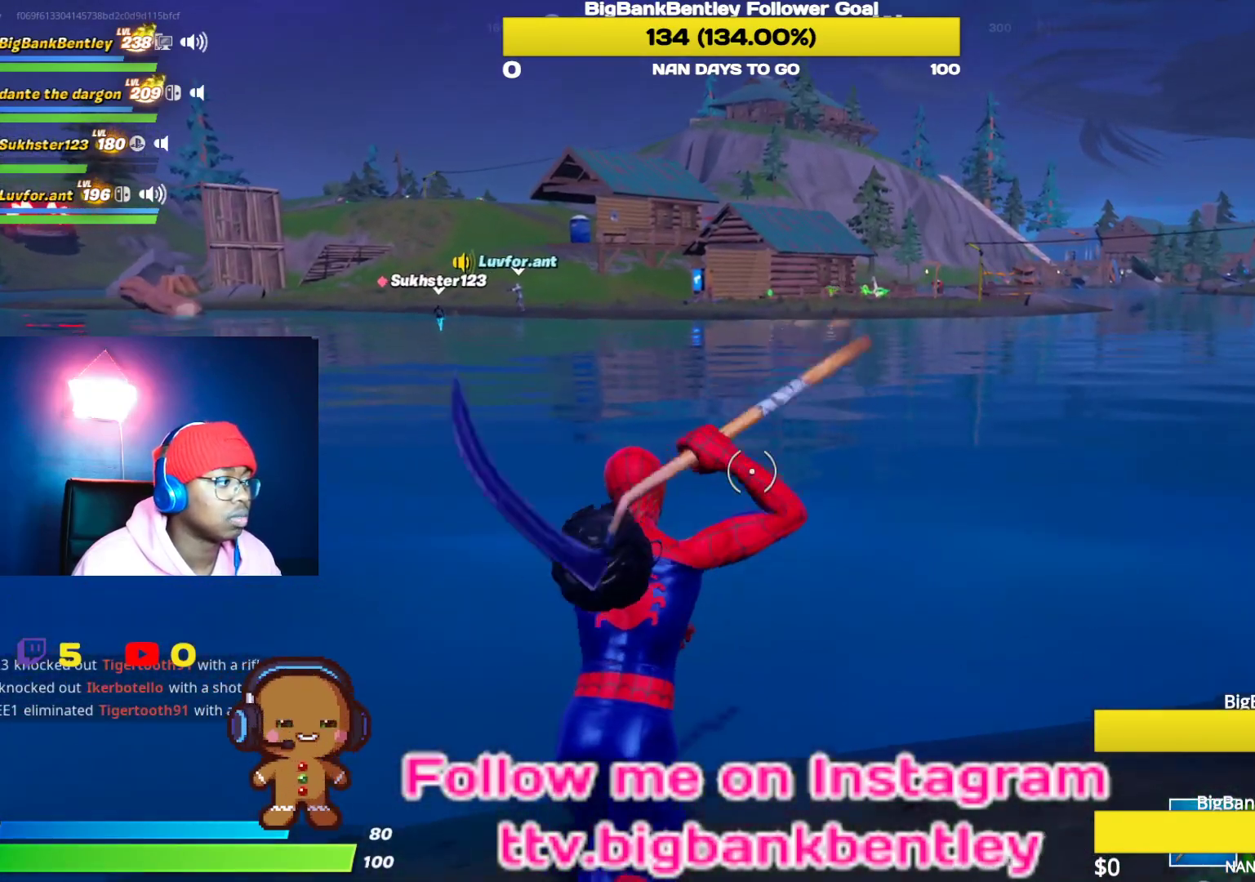
{"buttons": [], "left_stick": "up-right", "right_stick": "center", "events": [[17, "right_stick", "left"], [217, "right_stick", "center"]]}
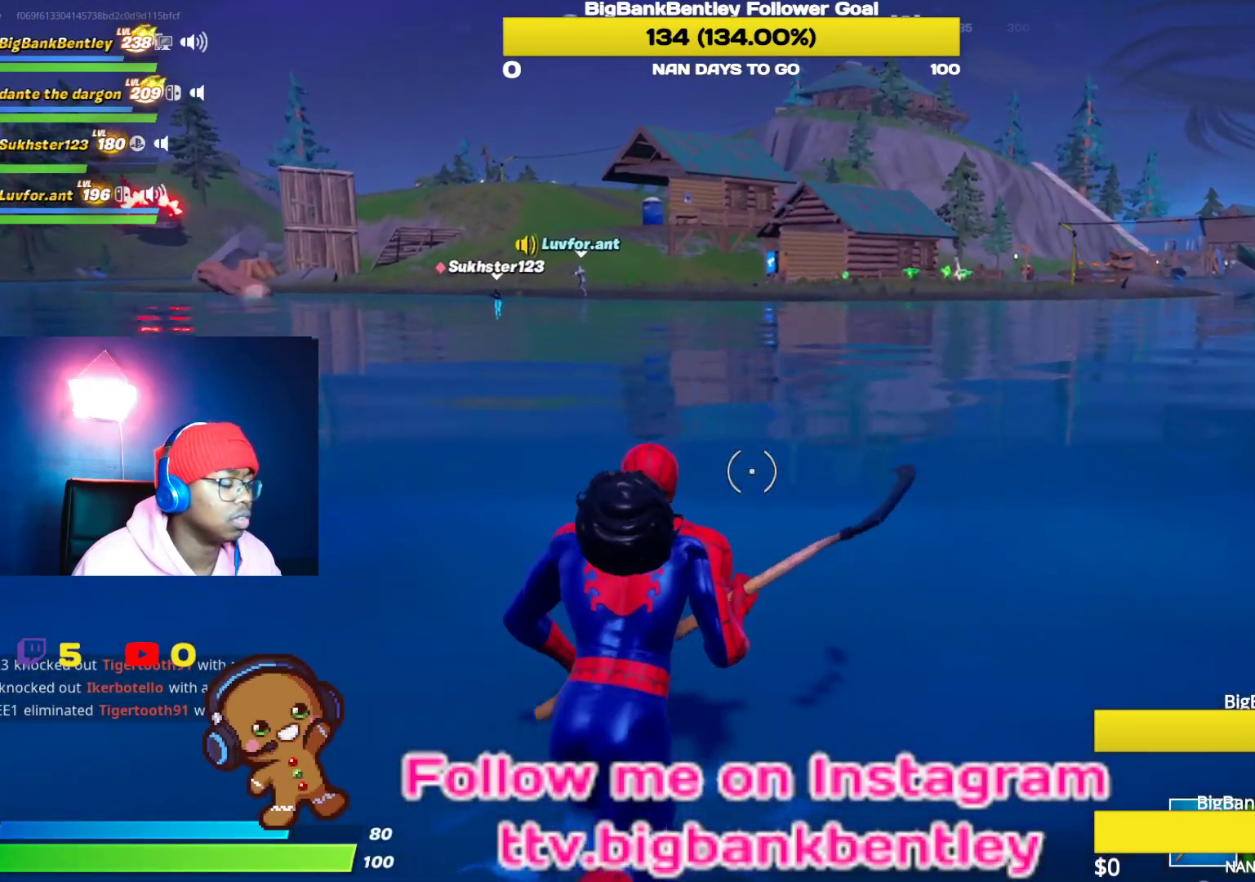
{"buttons": [], "left_stick": "up-right", "right_stick": "center", "events": [[33, "right_stick", "up"], [300, "right_stick", "center"]]}
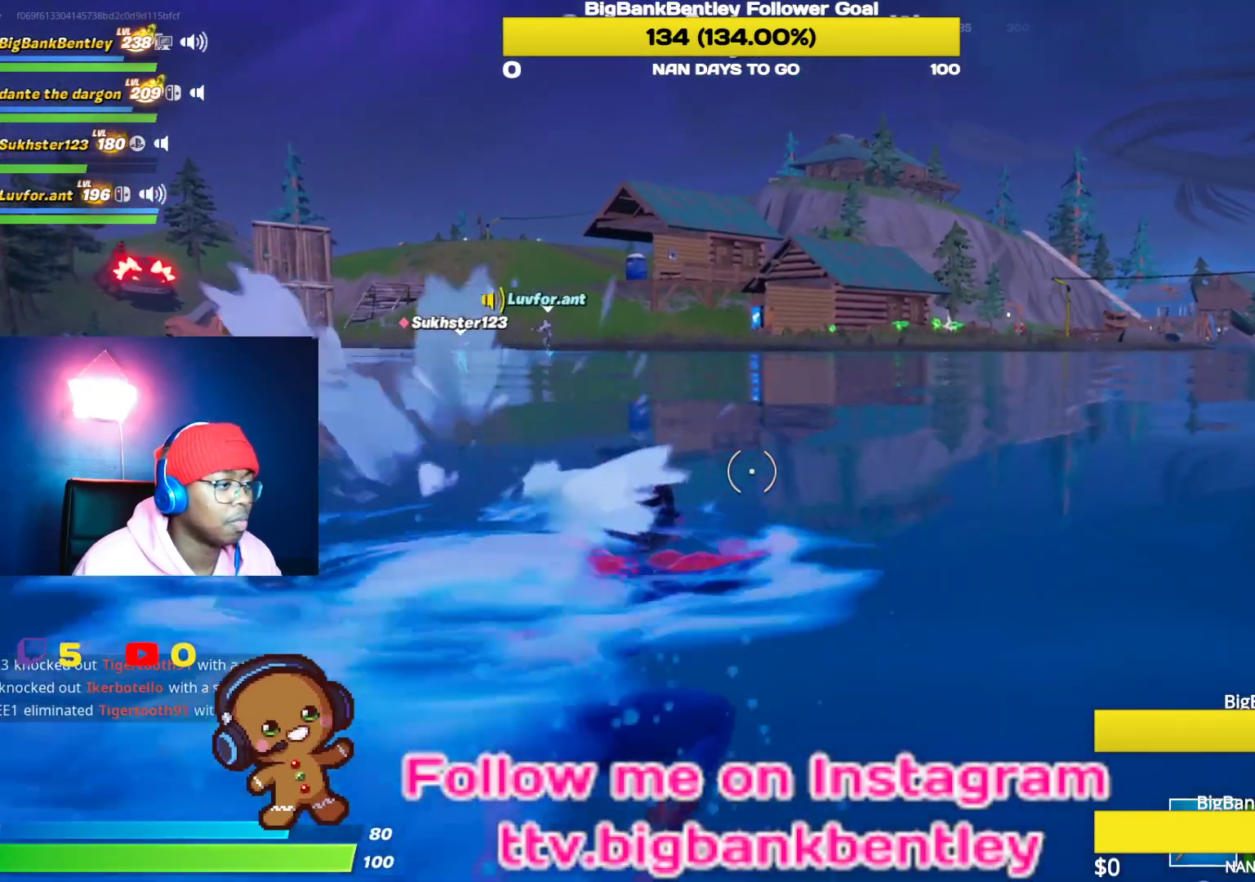
{"buttons": [], "left_stick": "up-right", "right_stick": "center", "events": [[283, "A", "down"], [417, "A", "up"]]}
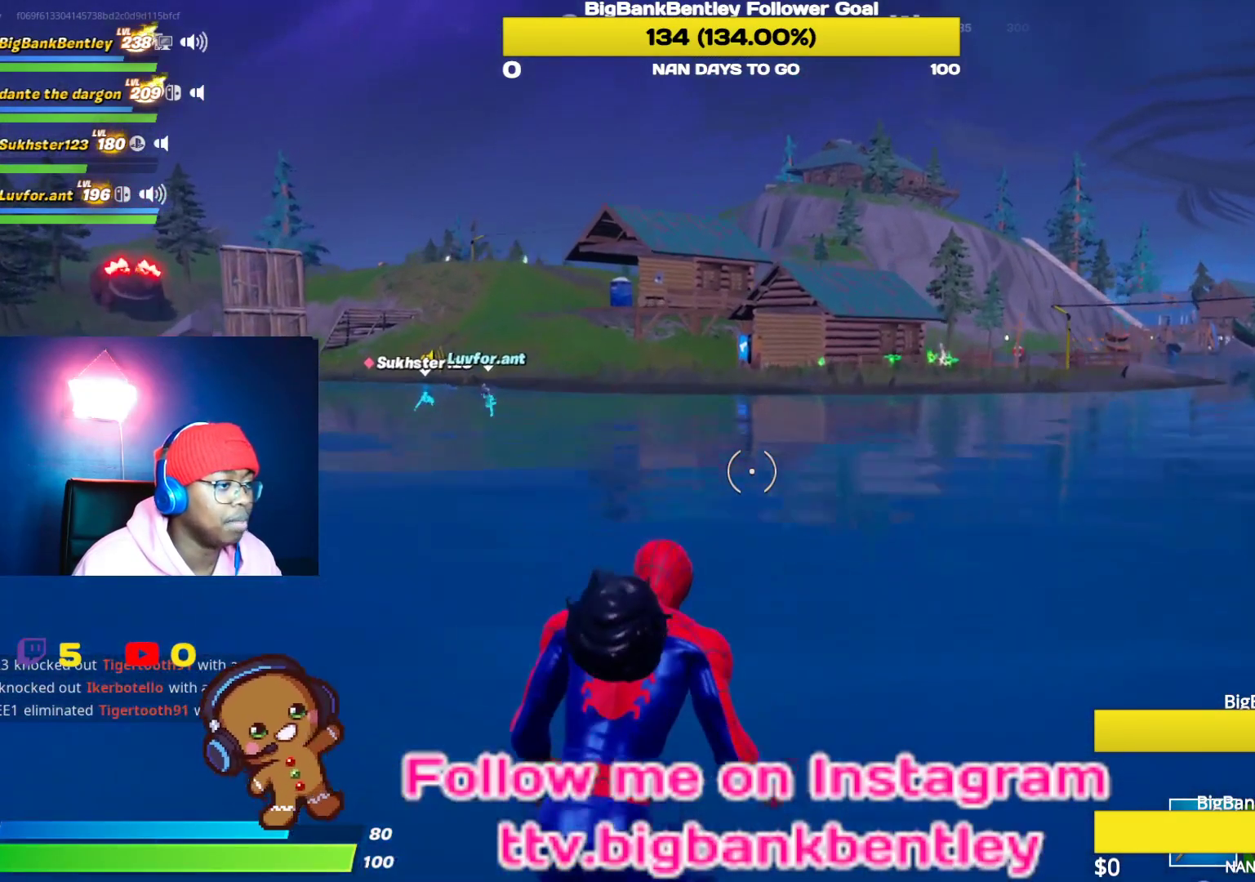
{"buttons": [], "left_stick": "up-right", "right_stick": "center", "events": []}
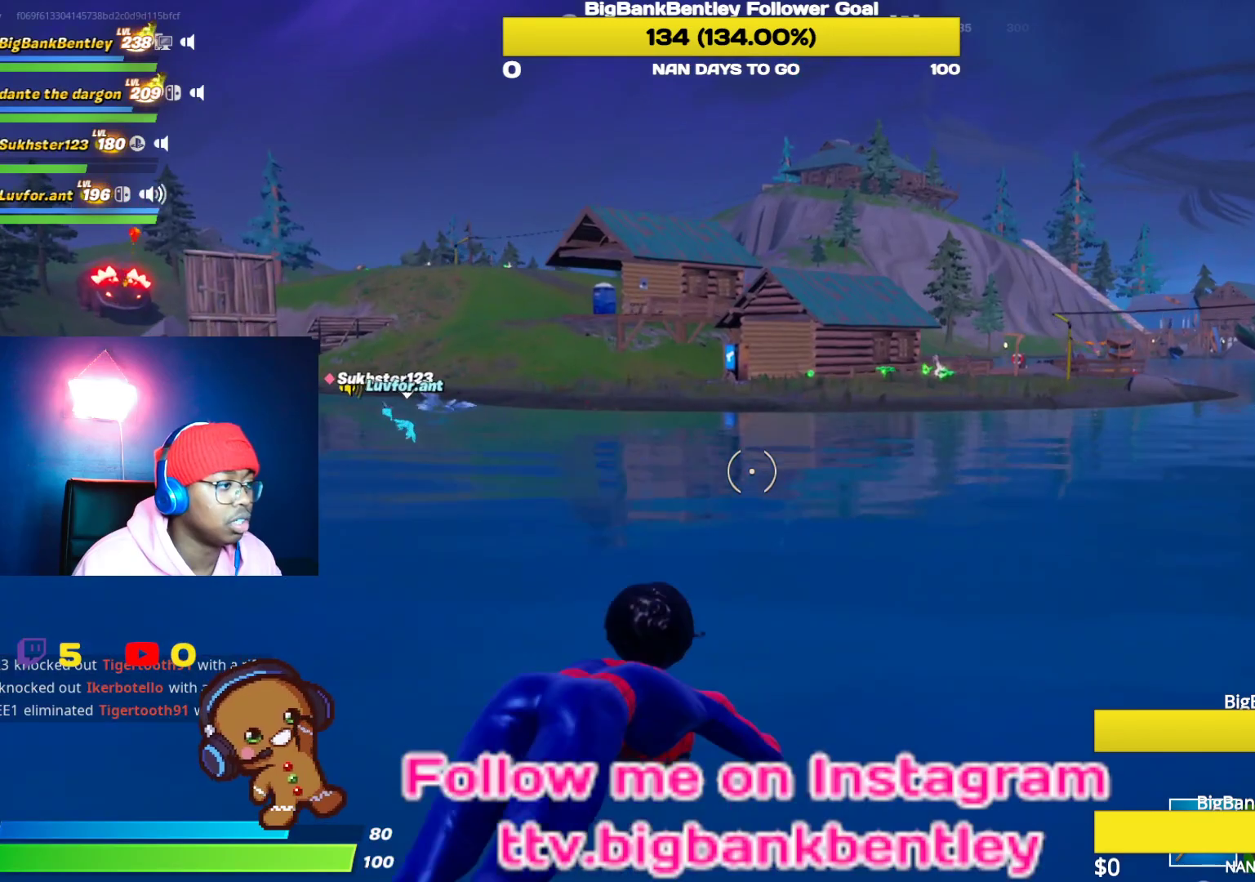
{"buttons": [], "left_stick": "up-right", "right_stick": "center", "events": []}